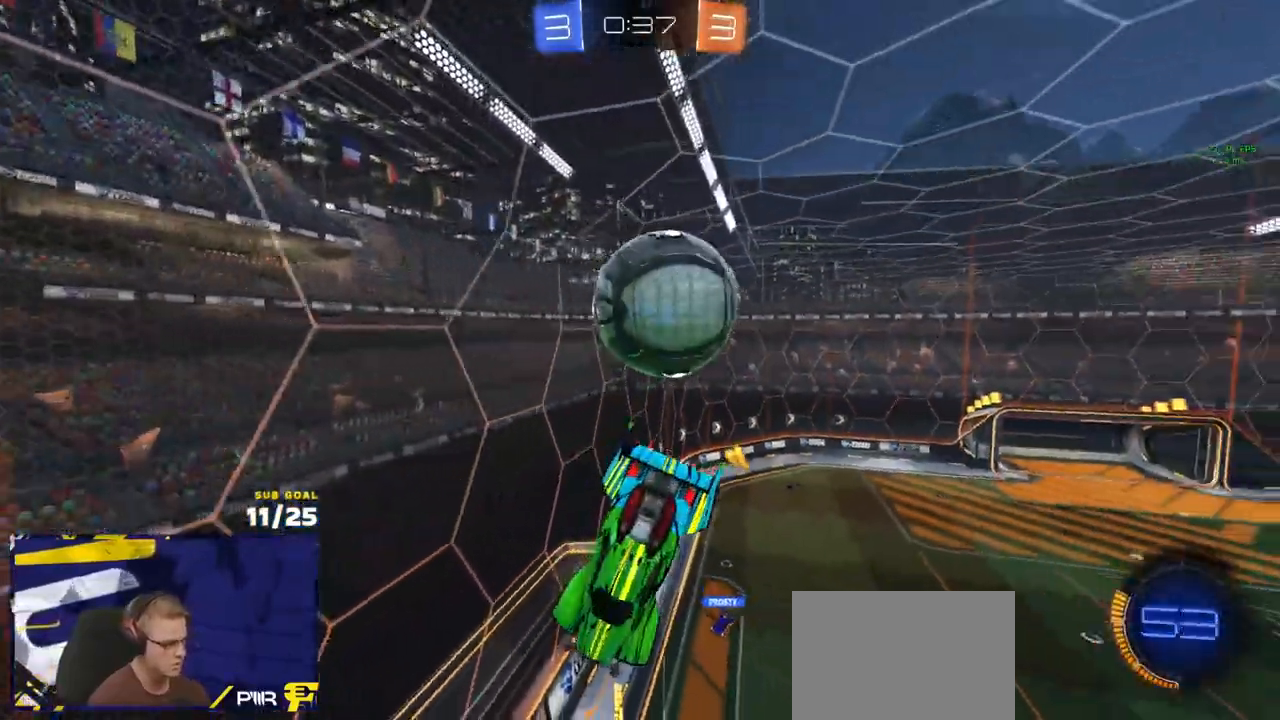
Gameplay with a controller (Xbox layout); each line is a JSON object with the inputs held at the frame after it (dt_ms = milliseconds from this image to that frame). "events" lists button and stick changes between this image and that frame as [ms after this image, input, new state], when the widget could be followed in between.
{"dt_ms": 500, "buttons": ["L1"], "left_stick": "down-left", "right_stick": "center", "events": [[183, "left_stick", "left"], [217, "L1", "down"], [500, "left_stick", "down-left"]]}
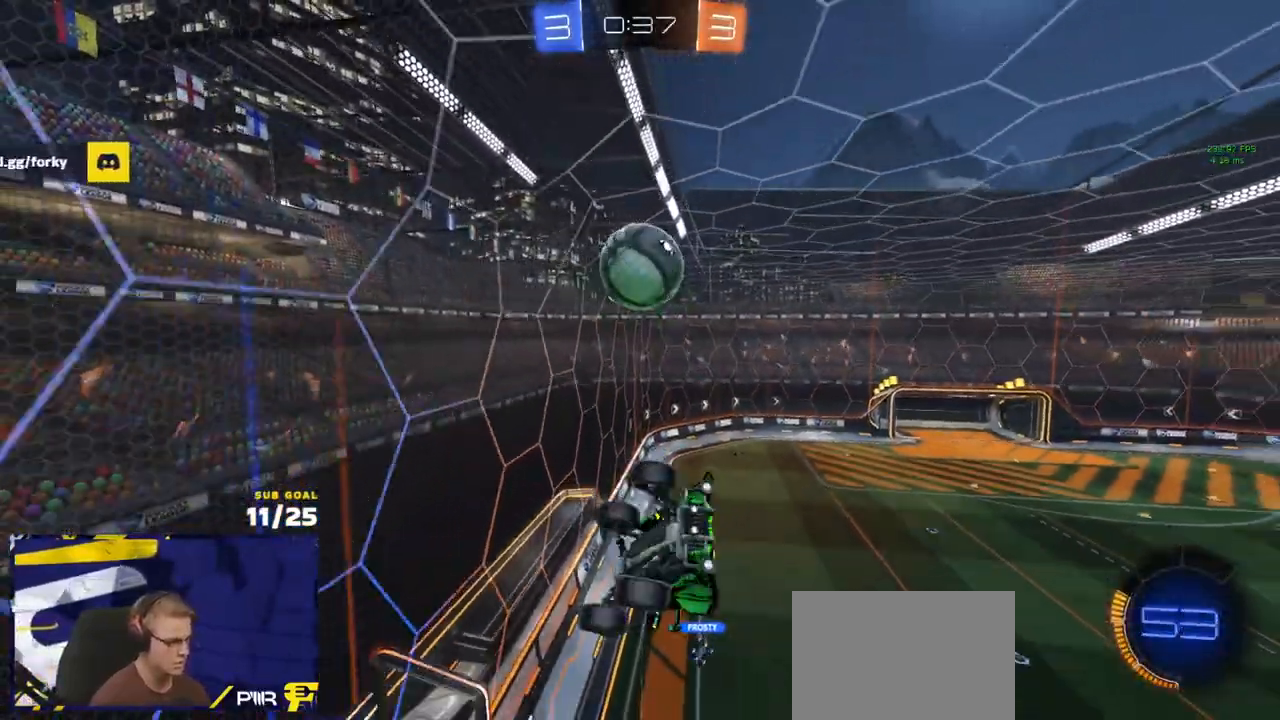
{"dt_ms": 500, "buttons": [], "left_stick": "down", "right_stick": "center", "events": [[67, "R1", "down"], [150, "left_stick", "center"], [167, "L1", "up"], [267, "left_stick", "up-left"], [400, "left_stick", "down-right"], [450, "R1", "up"], [483, "left_stick", "down"]]}
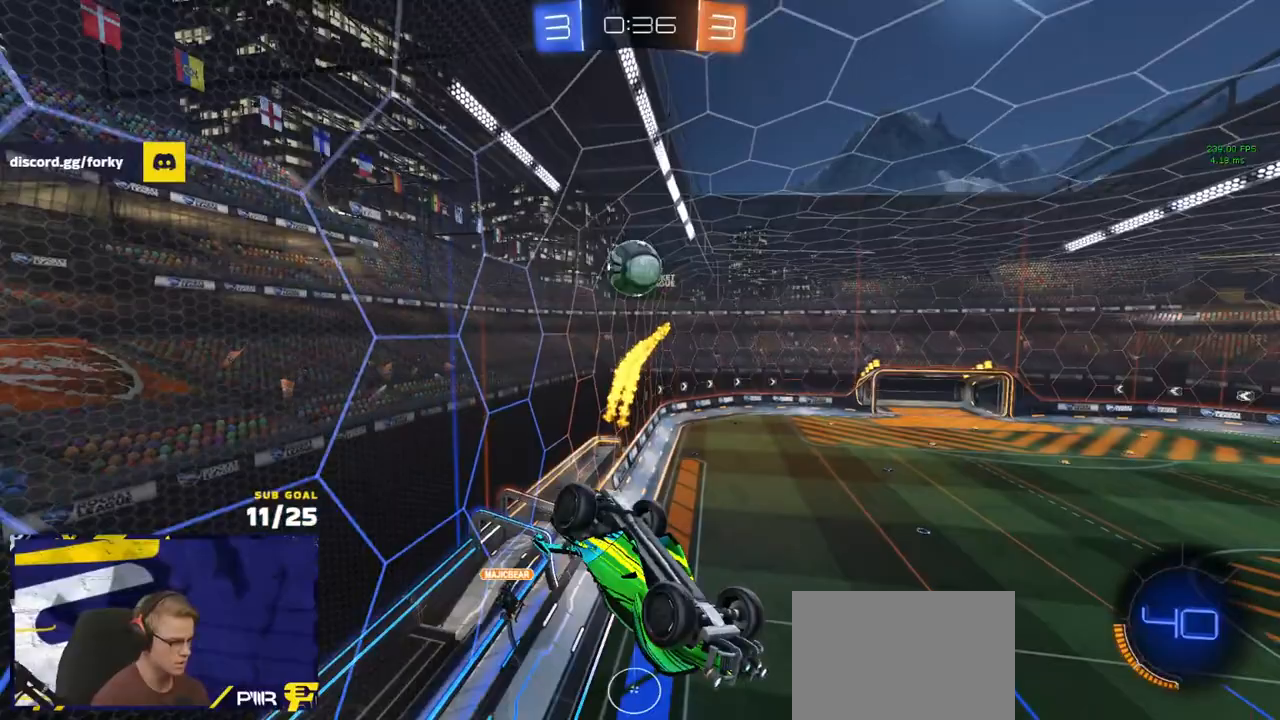
{"dt_ms": 500, "buttons": ["R2", "L3"], "left_stick": "center", "right_stick": "center", "events": [[67, "L3", "down"], [100, "R1", "down"], [150, "left_stick", "up-right"], [317, "R2", "down"], [467, "left_stick", "center"], [500, "R1", "up"]]}
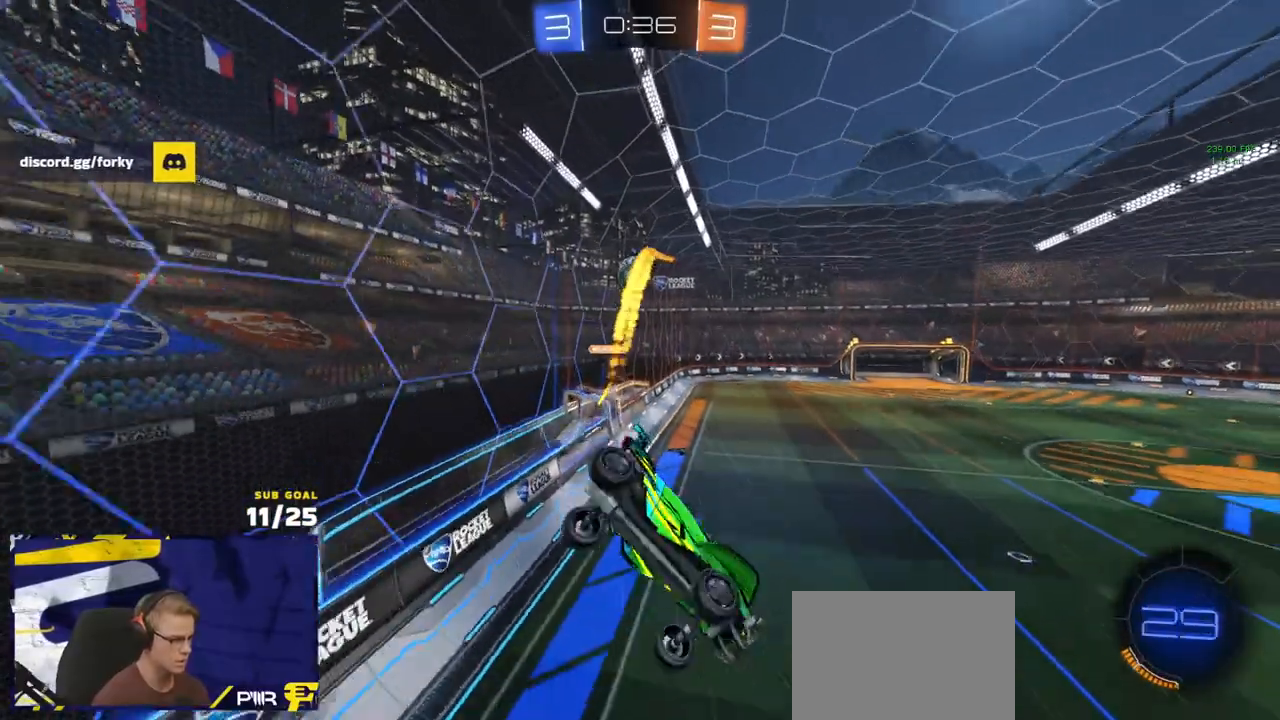
{"dt_ms": 500, "buttons": [], "left_stick": "up-right", "right_stick": "center", "events": [[17, "L3", "up"], [17, "left_stick", "down-right"], [83, "R2", "up"], [133, "left_stick", "down-left"], [150, "R2", "down"], [200, "left_stick", "down-right"], [300, "left_stick", "center"], [450, "left_stick", "up-right"], [500, "R2", "up"]]}
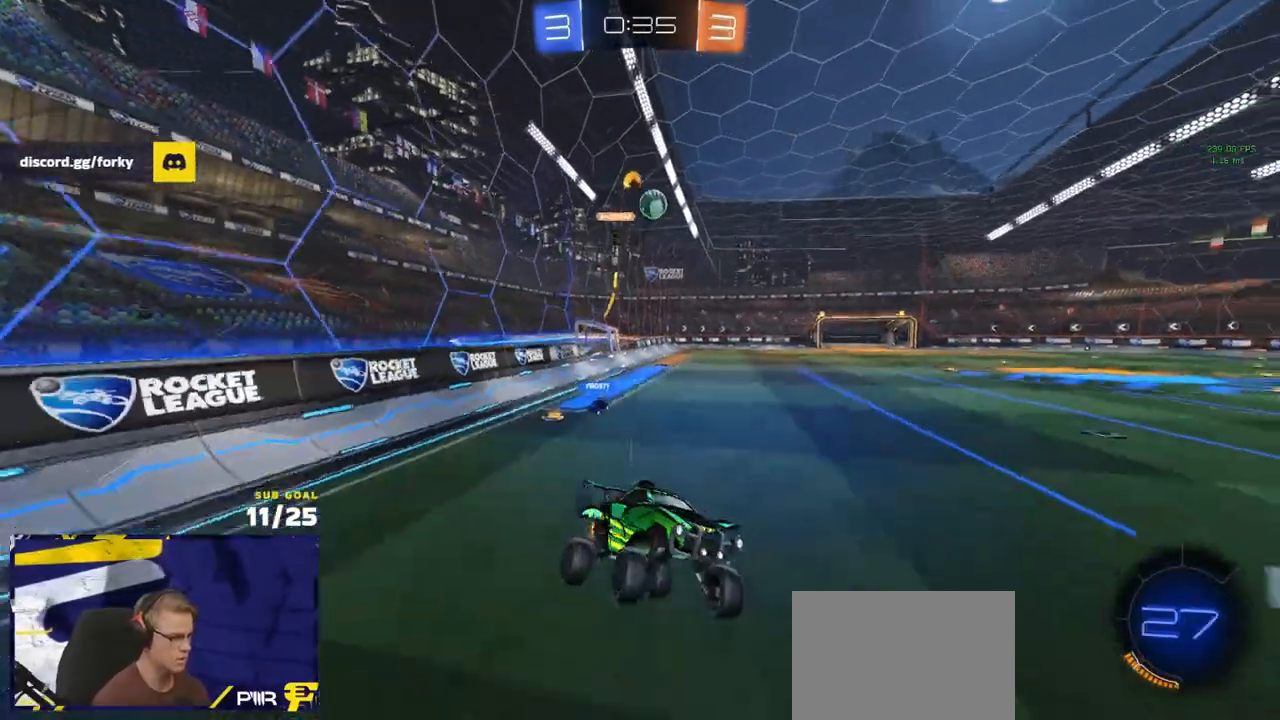
{"dt_ms": 500, "buttons": ["R2"], "left_stick": "left", "right_stick": "center", "events": [[17, "left_stick", "up"], [50, "R1", "down"], [67, "A", "down"], [133, "A", "up"], [150, "R1", "up"], [183, "R2", "down"], [200, "R1", "down"], [250, "left_stick", "left"], [283, "R1", "up"], [317, "X", "down"], [433, "X", "up"]]}
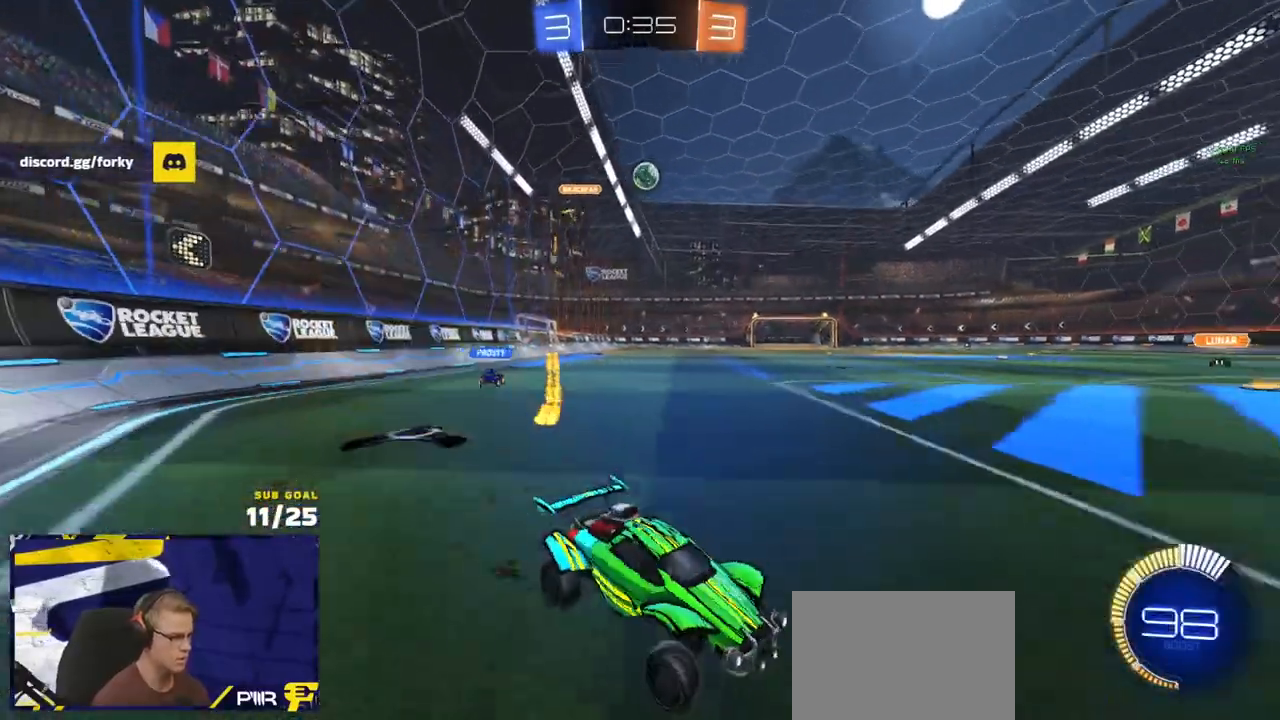
{"dt_ms": 500, "buttons": ["R2"], "left_stick": "left", "right_stick": "center", "events": [[17, "X", "down"], [67, "X", "up"], [433, "L2", "down"], [450, "L2", "up"]]}
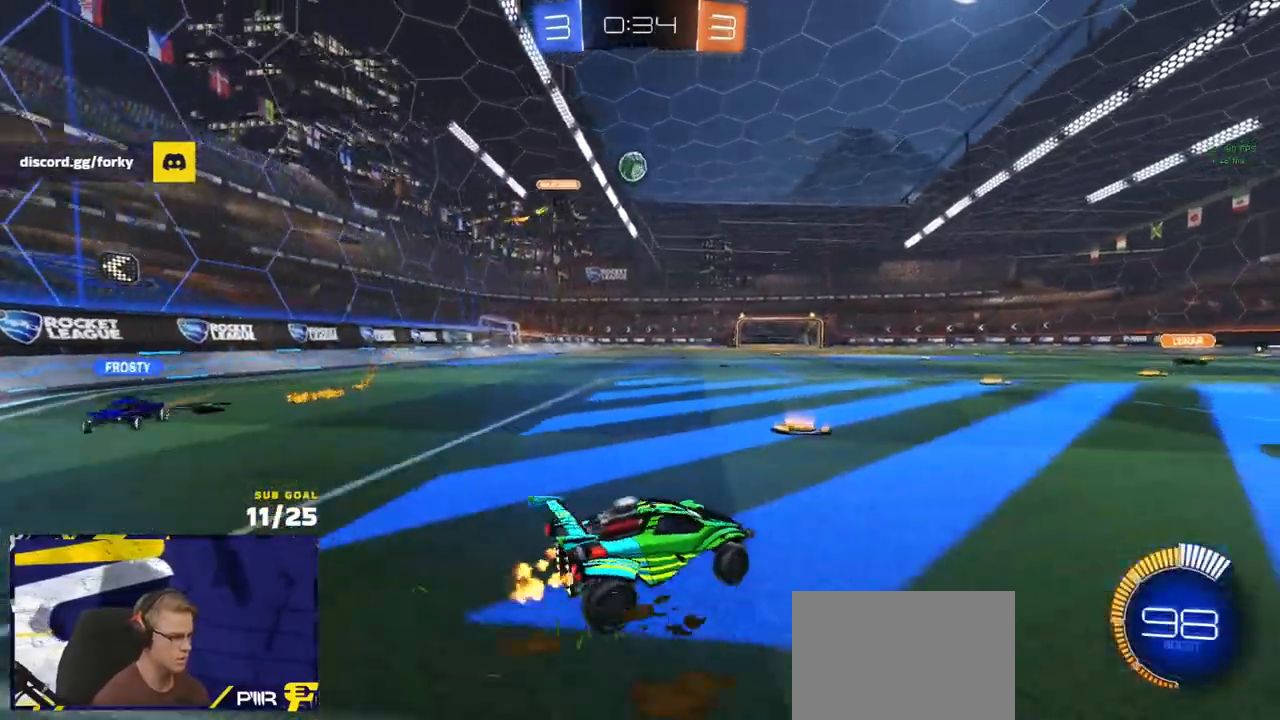
{"dt_ms": 500, "buttons": ["R2"], "left_stick": "right", "right_stick": "center", "events": [[33, "R2", "up"], [33, "left_stick", "center"], [100, "R2", "down"], [133, "left_stick", "right"]]}
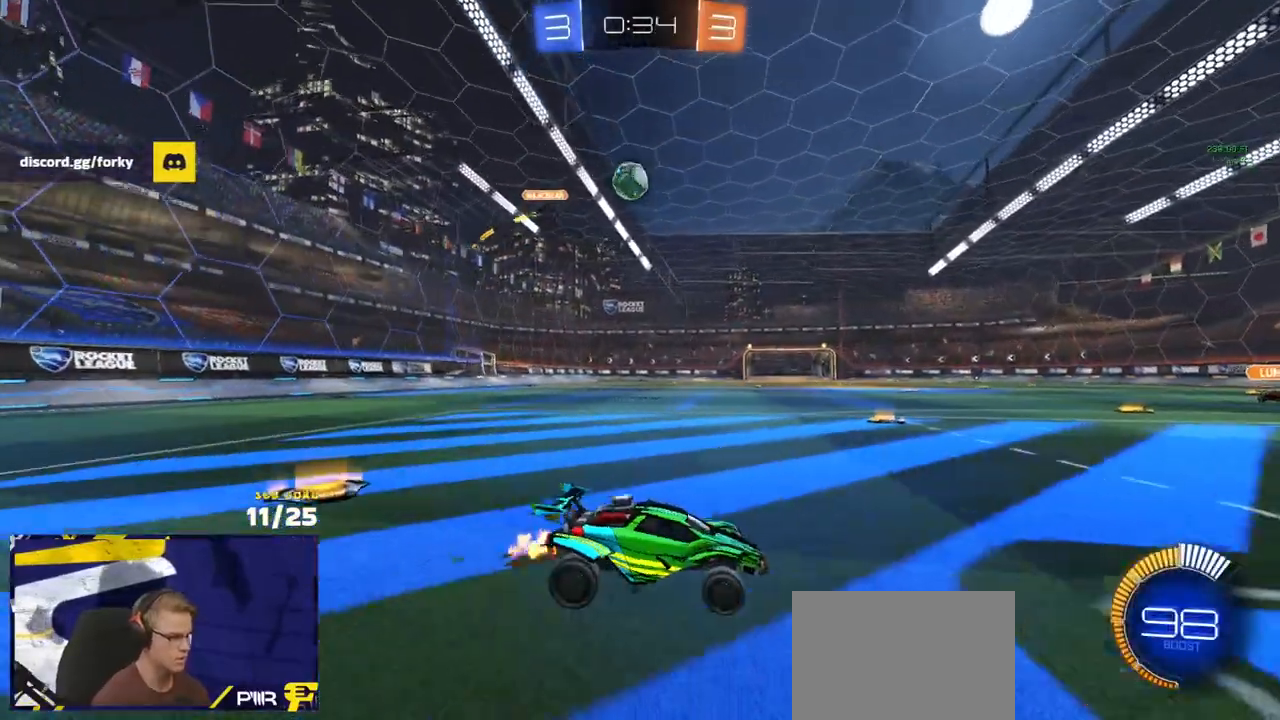
{"dt_ms": 500, "buttons": ["R2"], "left_stick": "left", "right_stick": "center", "events": [[67, "left_stick", "left"], [100, "R2", "up"], [167, "L2", "down"], [200, "left_stick", "center"], [233, "L2", "up"], [233, "R2", "down"], [500, "left_stick", "left"]]}
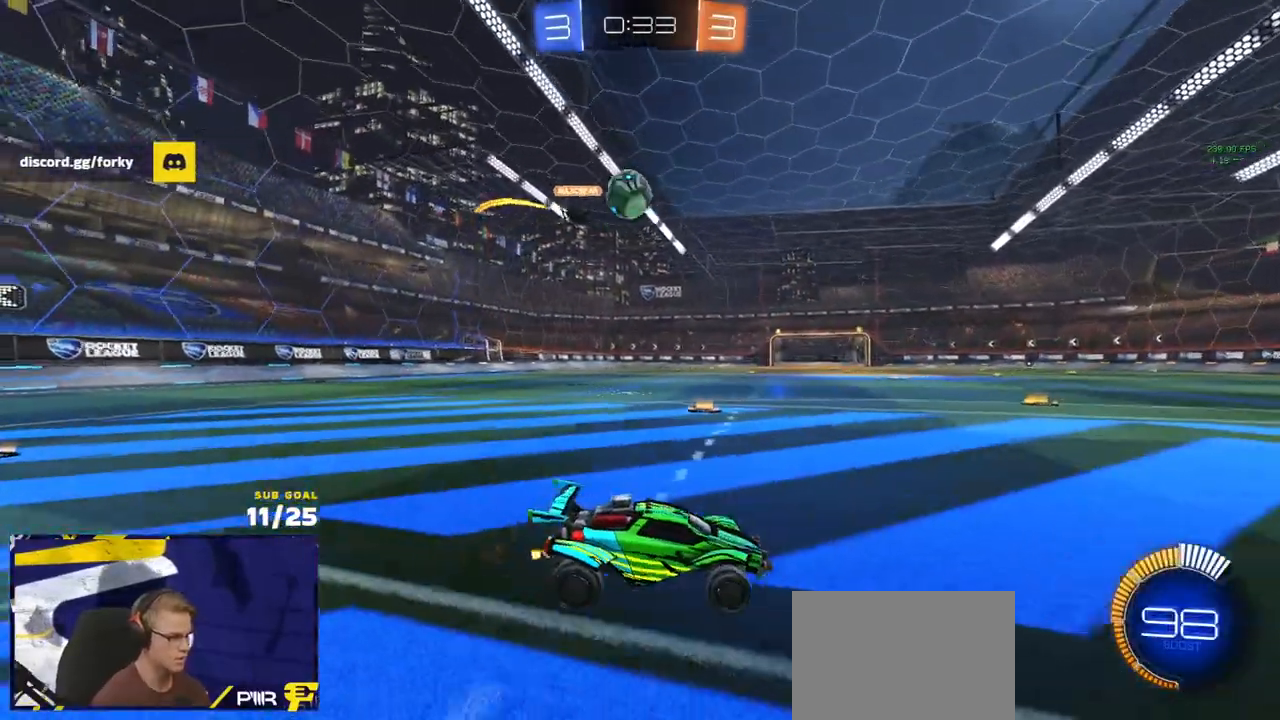
{"dt_ms": 500, "buttons": ["A", "R1"], "left_stick": "down-left", "right_stick": "center", "events": [[150, "left_stick", "right"], [233, "left_stick", "center"], [333, "R1", "down"], [333, "left_stick", "left"], [383, "R2", "up"], [400, "left_stick", "down-right"], [417, "A", "down"], [450, "left_stick", "down-left"]]}
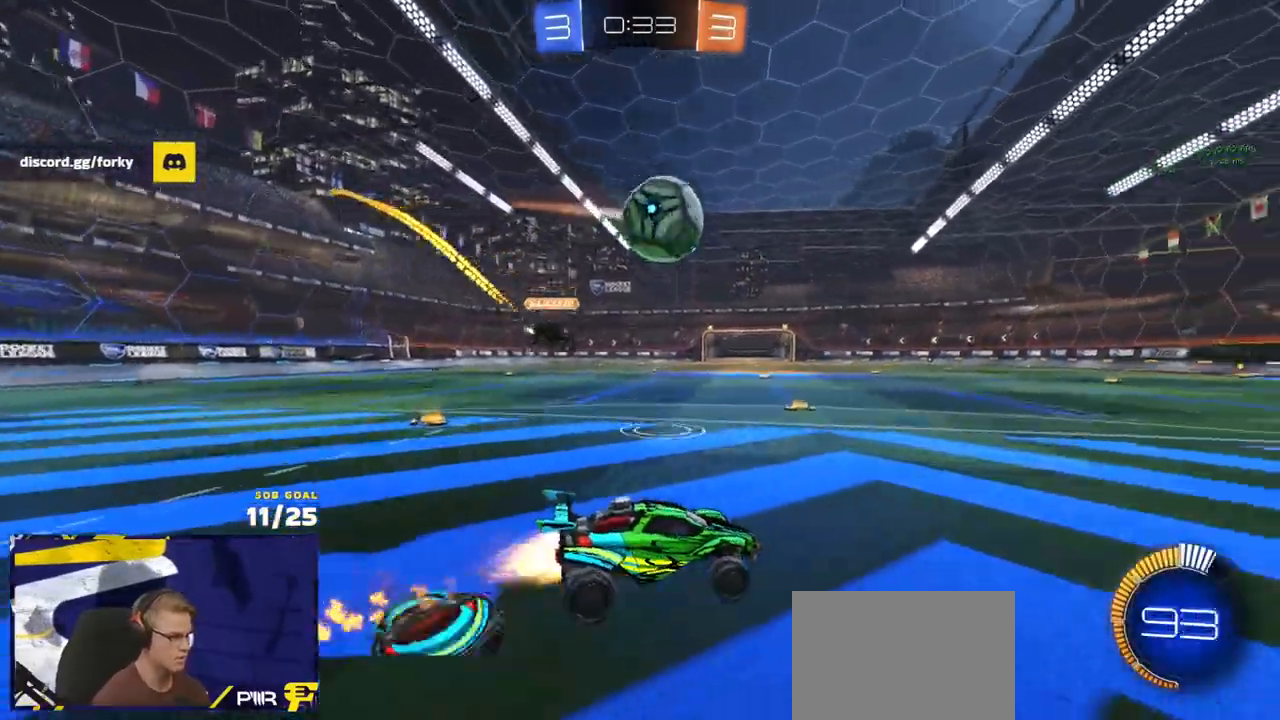
{"dt_ms": 500, "buttons": ["L1", "R1", "L3"], "left_stick": "down-left", "right_stick": "center", "events": [[167, "A", "up"], [167, "L1", "down"], [167, "left_stick", "up-left"], [217, "A", "down"], [250, "L3", "down"], [317, "A", "up"], [333, "left_stick", "down-left"], [350, "L1", "up"], [383, "L1", "down"]]}
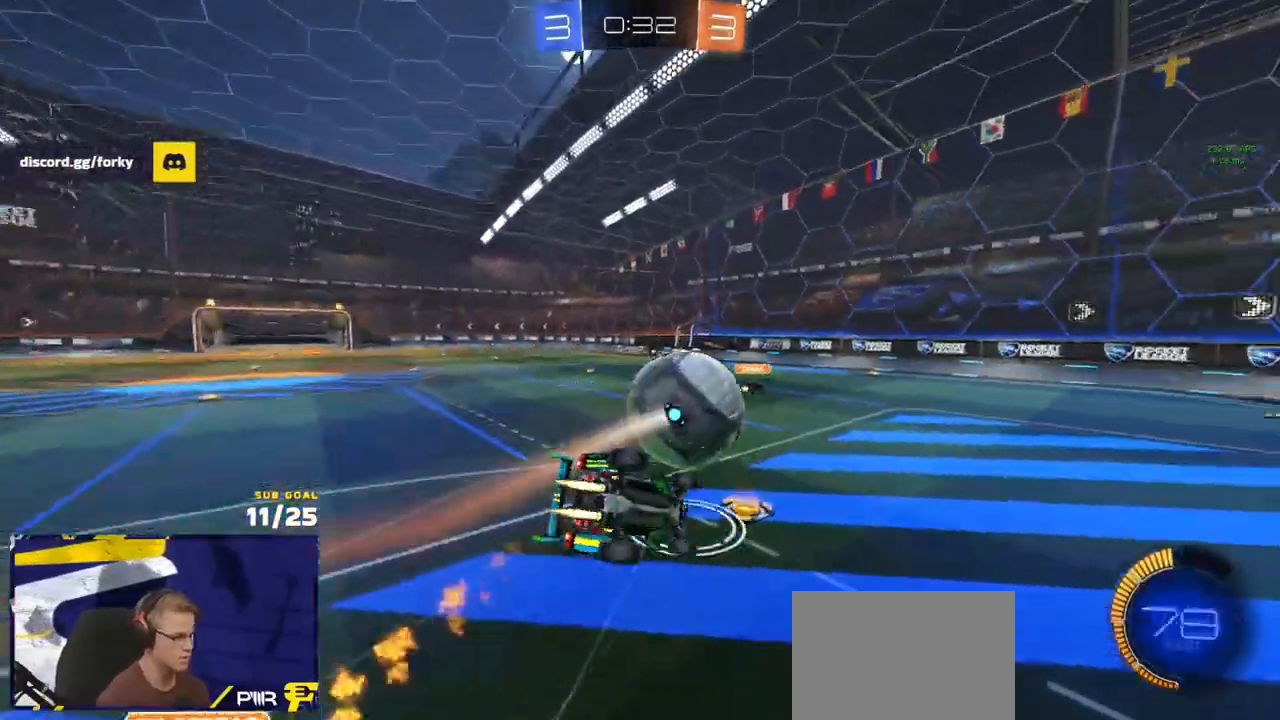
{"dt_ms": 500, "buttons": ["L1", "R2"], "left_stick": "down-left", "right_stick": "center", "events": [[133, "L3", "up"], [217, "R1", "up"], [350, "R2", "down"]]}
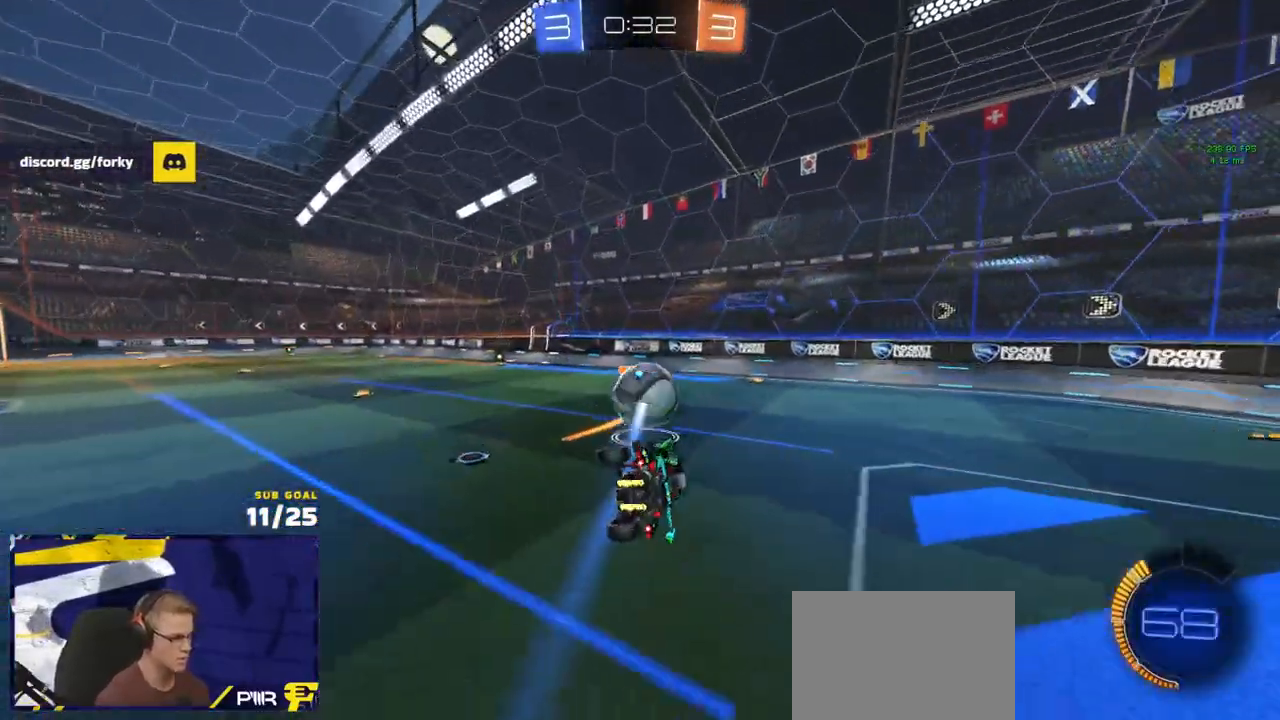
{"dt_ms": 500, "buttons": ["R1", "R2"], "left_stick": "right", "right_stick": "center", "events": [[117, "L1", "up"], [150, "left_stick", "center"], [483, "R1", "down"], [500, "left_stick", "right"]]}
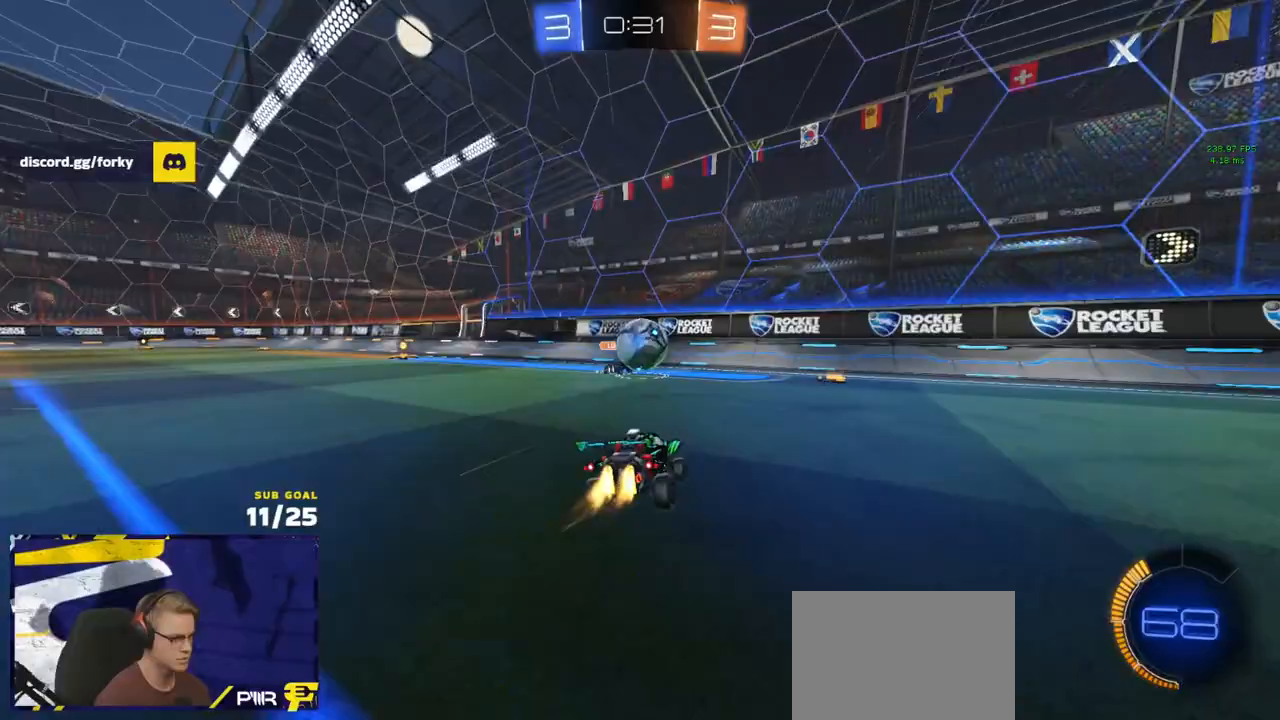
{"dt_ms": 500, "buttons": ["R2"], "left_stick": "right", "right_stick": "center", "events": [[167, "left_stick", "center"], [267, "left_stick", "left"], [317, "R1", "up"], [433, "left_stick", "right"]]}
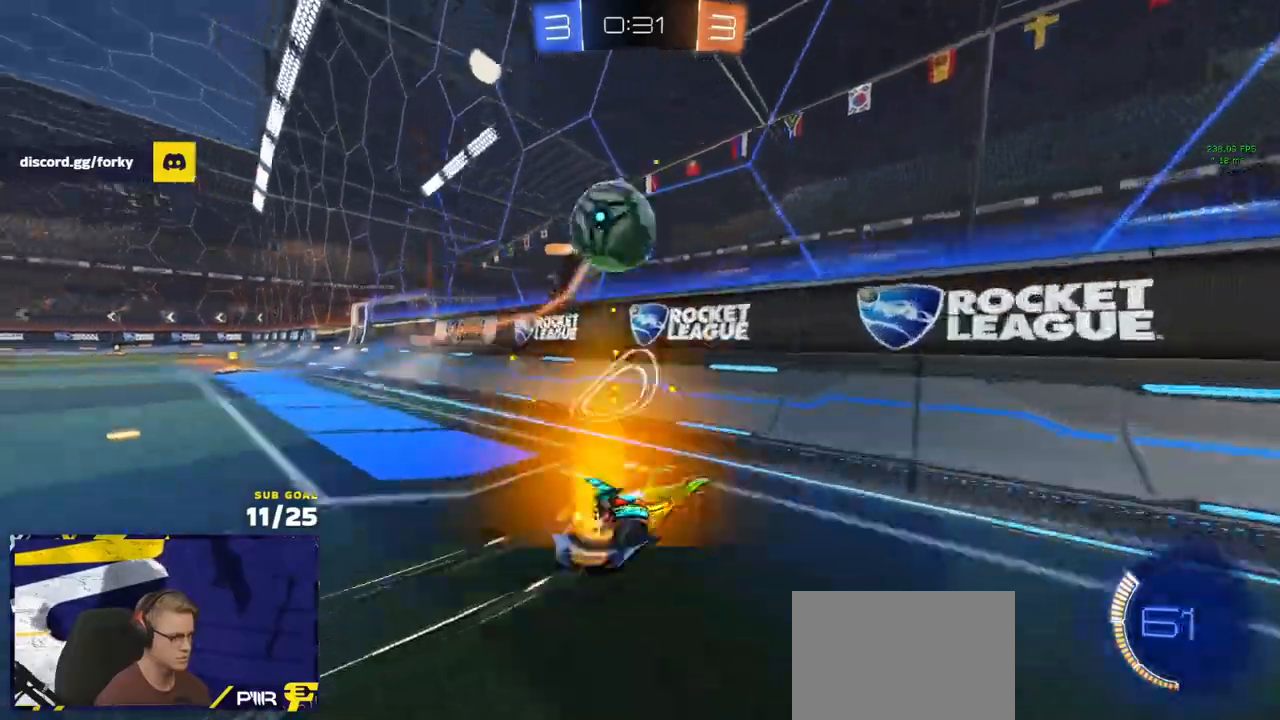
{"dt_ms": 500, "buttons": ["A", "R1", "R2", "L3"], "left_stick": "down-left", "right_stick": "center", "events": [[100, "X", "down"], [183, "X", "up"], [333, "R1", "down"], [400, "left_stick", "down-left"], [433, "A", "down"], [483, "L3", "down"]]}
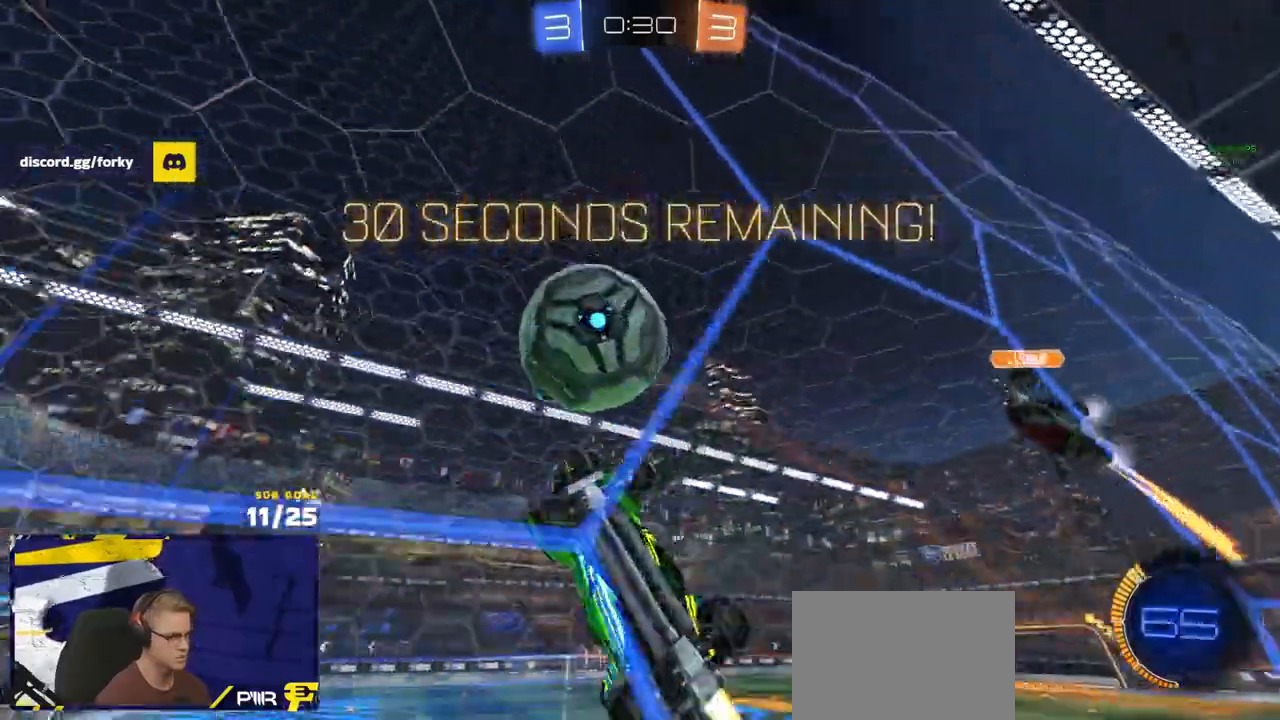
{"dt_ms": 500, "buttons": ["L1", "R1"], "left_stick": "down-left", "right_stick": "center", "events": [[50, "R2", "up"], [50, "left_stick", "down-right"], [83, "A", "up"], [83, "R1", "up"], [150, "R2", "down"], [167, "L3", "up"], [217, "L1", "down"], [233, "left_stick", "up-right"], [300, "A", "down"], [300, "R1", "down"], [350, "R2", "up"], [367, "L3", "down"], [450, "A", "up"], [450, "left_stick", "down-left"], [467, "L3", "up"]]}
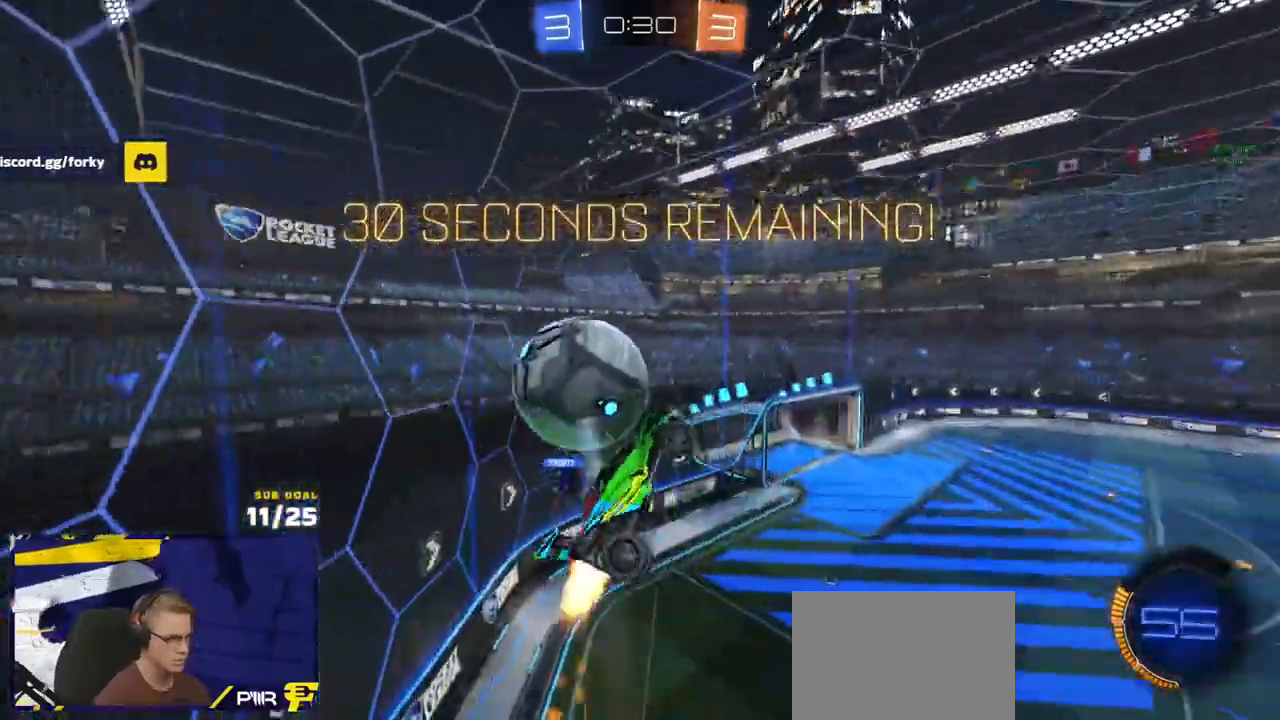
{"dt_ms": 500, "buttons": [], "left_stick": "down-right", "right_stick": "center", "events": [[17, "L1", "up"], [67, "R1", "up"], [167, "left_stick", "center"], [350, "left_stick", "right"], [400, "left_stick", "down-right"]]}
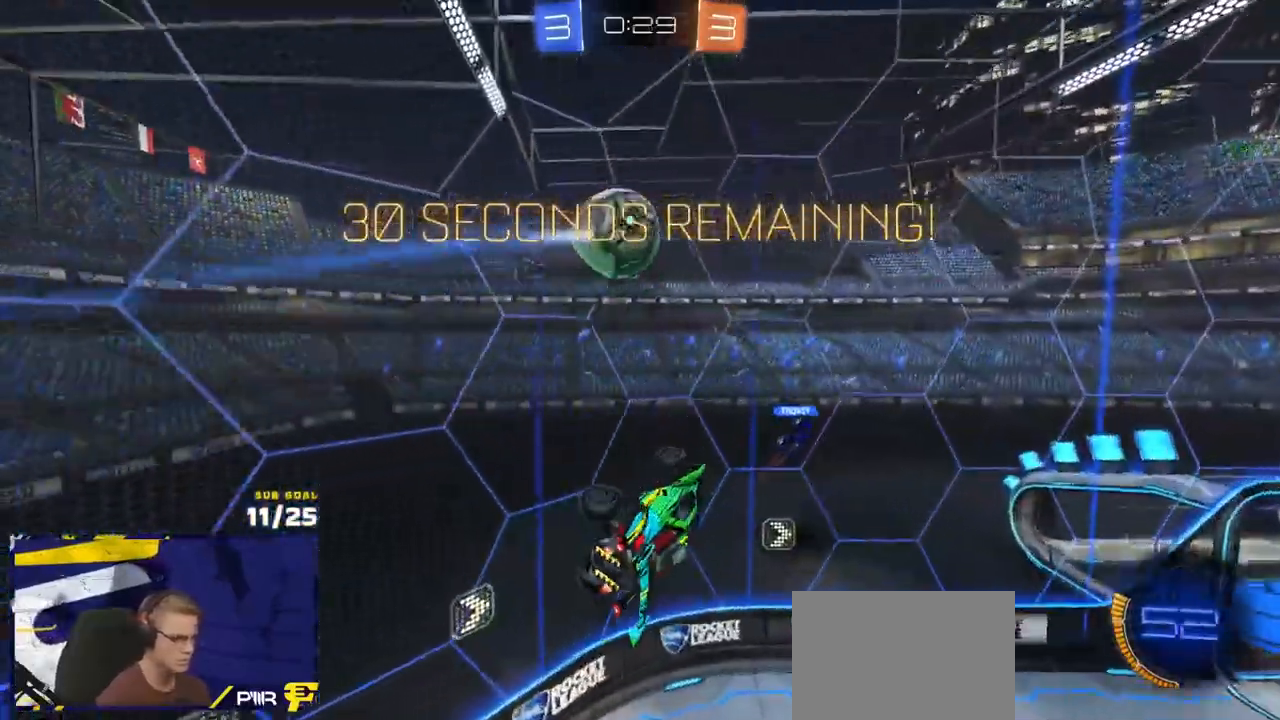
{"dt_ms": 1000, "buttons": [], "left_stick": "center", "right_stick": "center"}
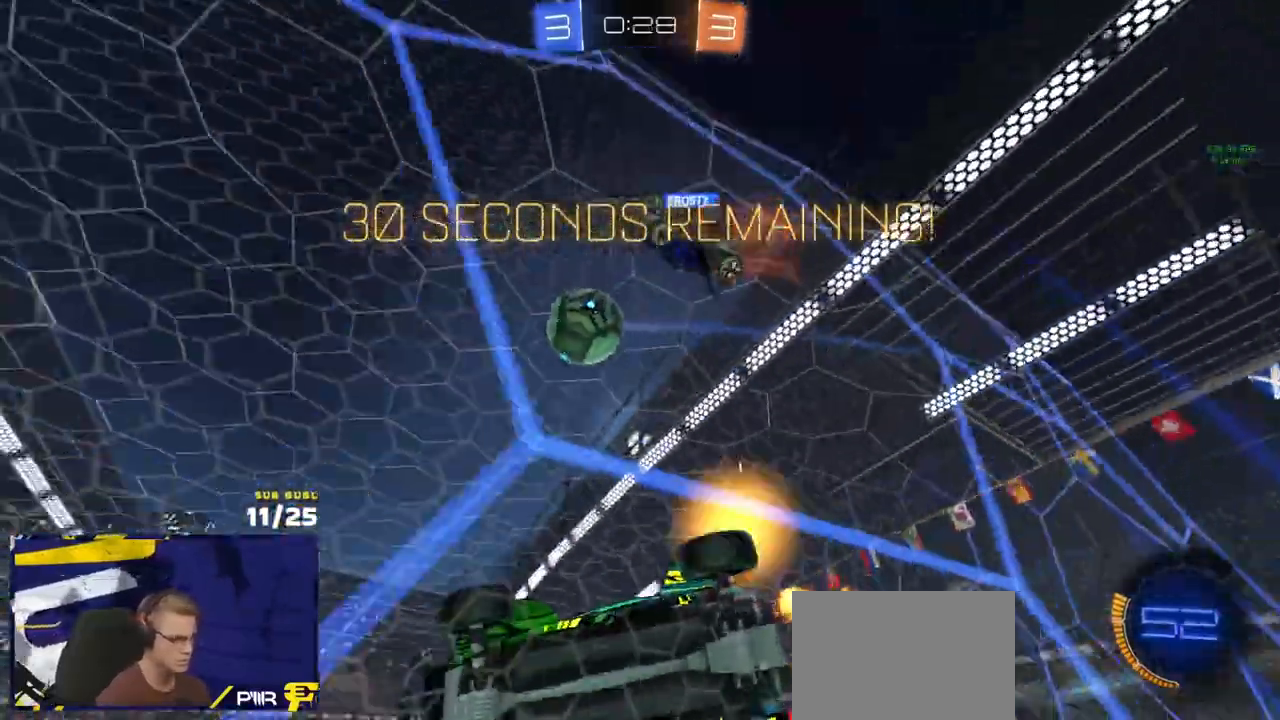
{"dt_ms": 500, "buttons": ["L1", "R2"], "left_stick": "down-left", "right_stick": "center", "events": [[150, "A", "down"], [183, "left_stick", "down-left"], [217, "L1", "down"], [383, "A", "up"], [383, "R2", "down"]]}
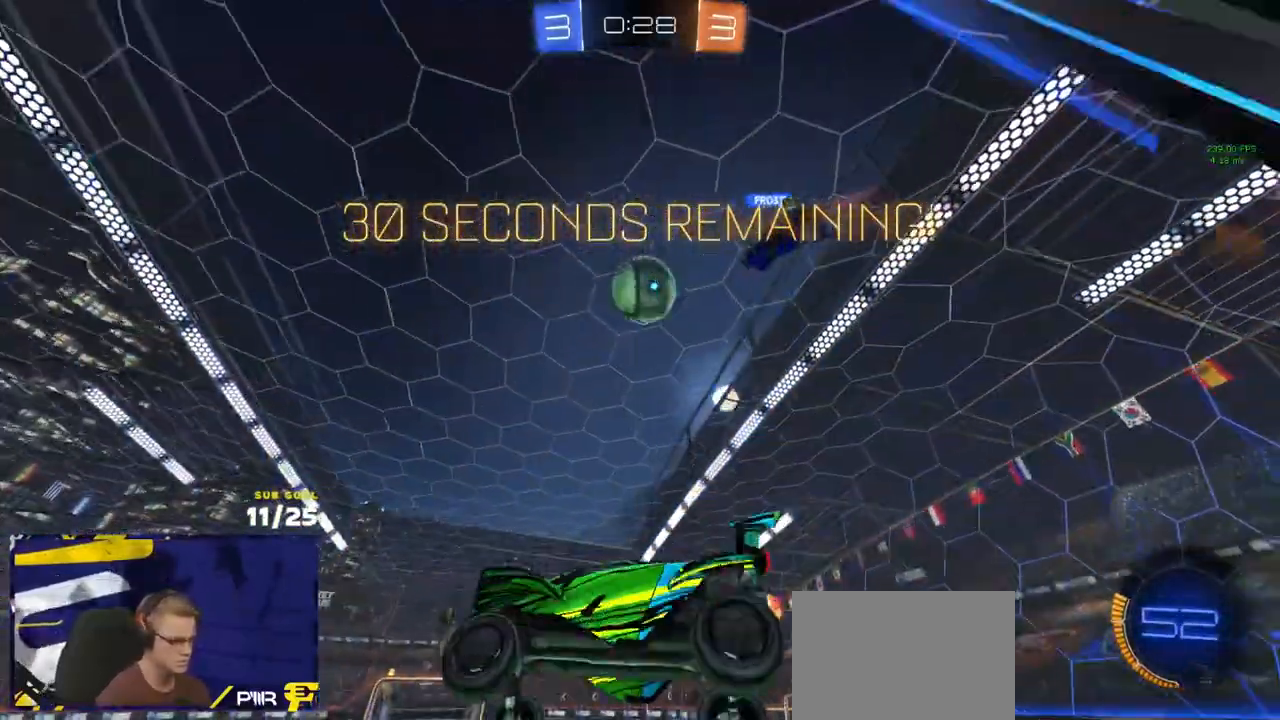
{"dt_ms": 500, "buttons": ["R2"], "left_stick": "down-right", "right_stick": "center", "events": [[100, "L1", "up"], [150, "left_stick", "up-right"], [267, "A", "down"], [333, "A", "up"], [367, "left_stick", "down"], [500, "left_stick", "down-right"]]}
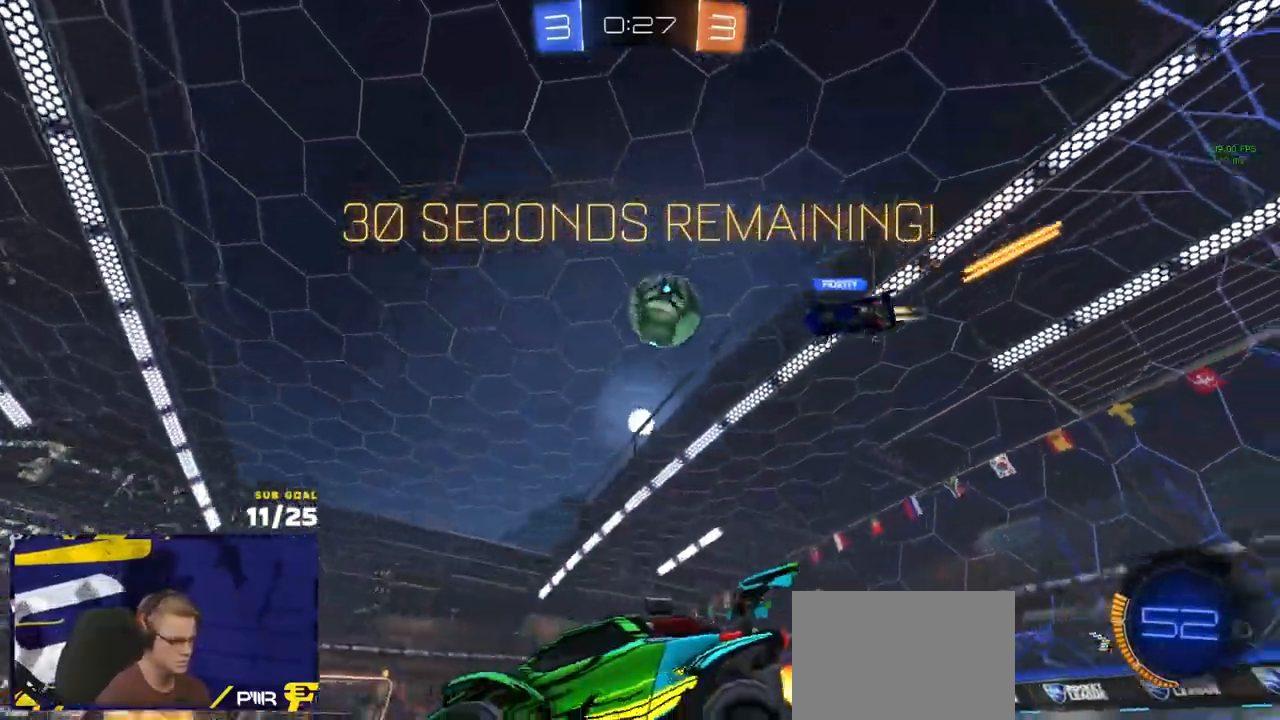
{"dt_ms": 500, "buttons": ["L2"], "left_stick": "left", "right_stick": "center", "events": [[33, "left_stick", "right"], [83, "R2", "up"], [167, "L2", "down"], [350, "L2", "up"], [350, "left_stick", "center"], [433, "left_stick", "left"], [500, "L2", "down"]]}
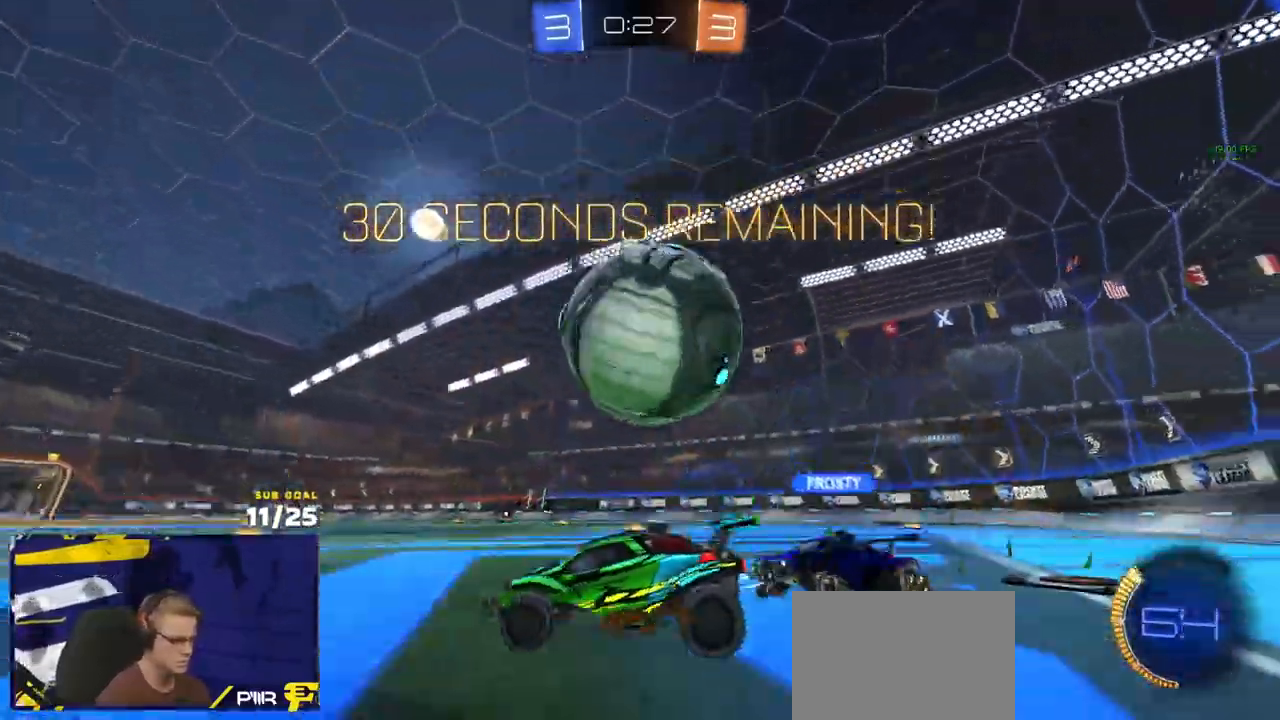
{"dt_ms": 500, "buttons": [], "left_stick": "right", "right_stick": "center", "events": [[50, "left_stick", "center"], [100, "L2", "up"], [100, "R1", "down"], [100, "left_stick", "down-right"], [117, "R2", "down"], [167, "left_stick", "right"], [183, "R2", "up"], [333, "left_stick", "left"], [400, "left_stick", "down"], [500, "R1", "up"], [500, "left_stick", "right"]]}
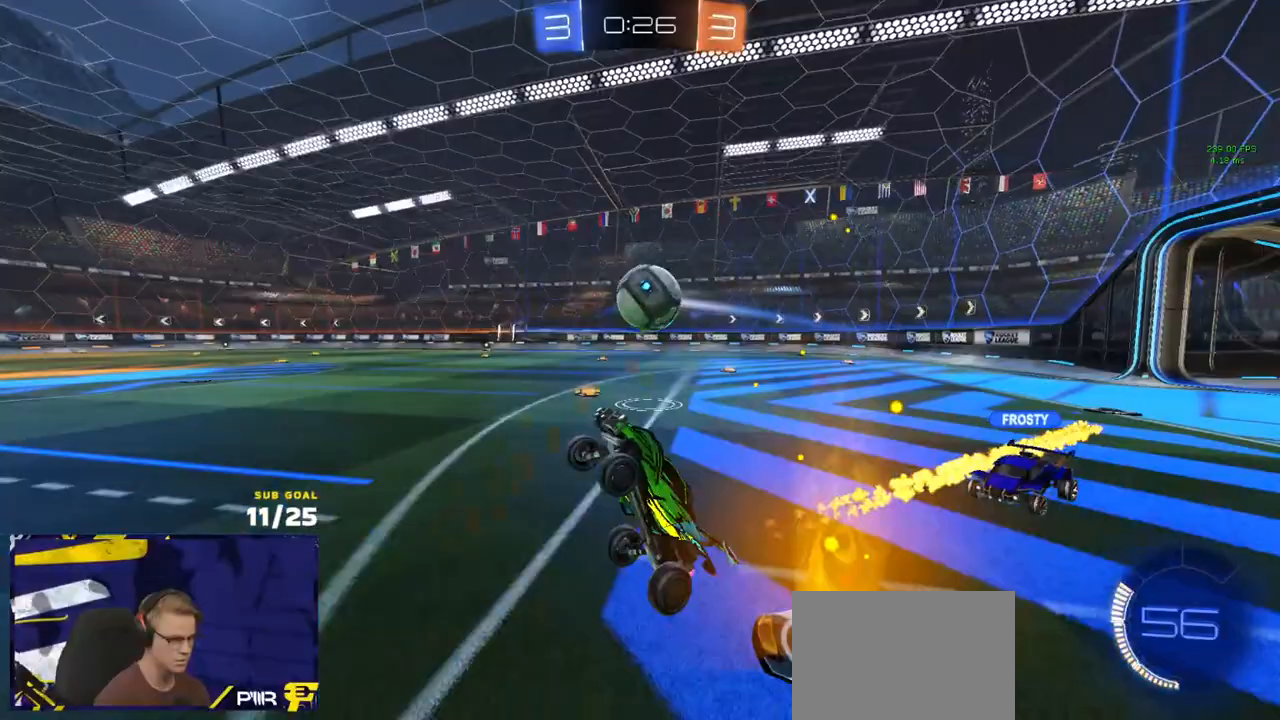
{"dt_ms": 500, "buttons": ["R2", "L3"], "left_stick": "up", "right_stick": "center", "events": [[50, "R2", "down"], [67, "left_stick", "up"], [133, "L1", "down"], [183, "L1", "up"], [217, "L1", "down"], [267, "L1", "up"], [317, "L3", "down"], [350, "Y", "down"], [433, "Y", "up"]]}
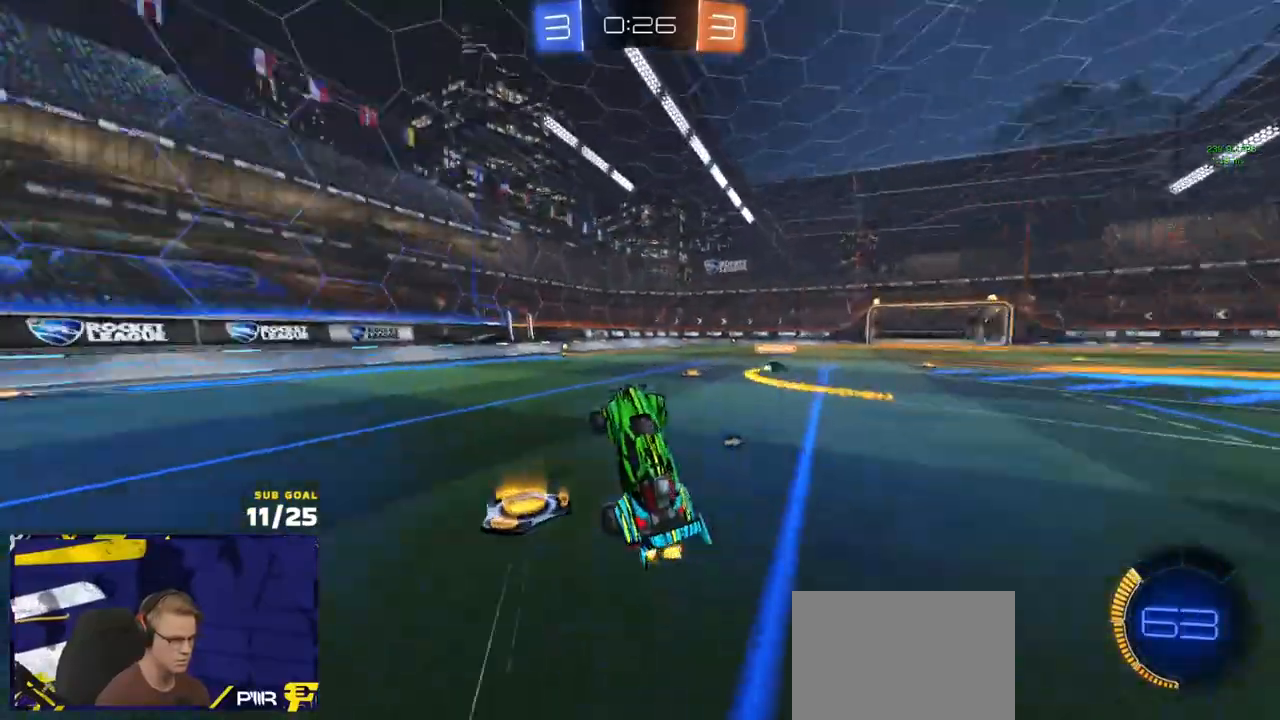
{"dt_ms": 500, "buttons": ["R2"], "left_stick": "left", "right_stick": "center", "events": [[33, "left_stick", "up-left"], [150, "L3", "up"], [183, "A", "down"], [267, "A", "up"], [267, "left_stick", "left"], [350, "Y", "down"], [433, "Y", "up"]]}
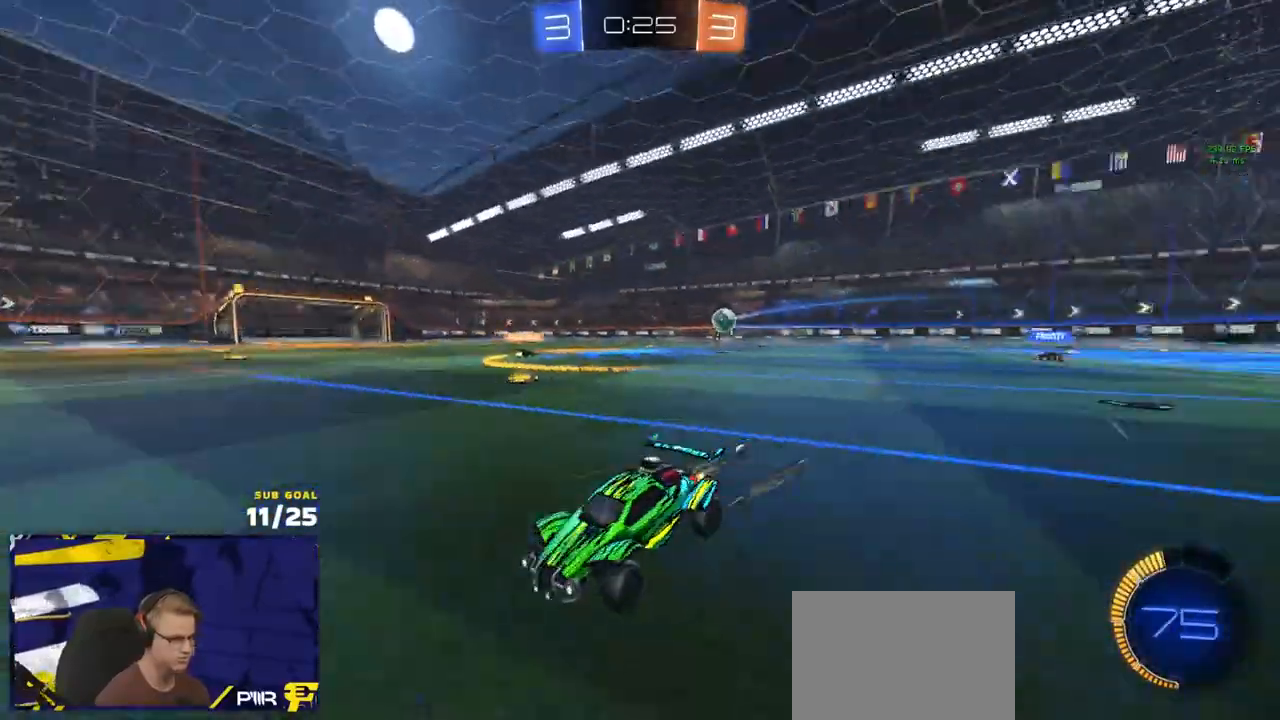
{"dt_ms": 500, "buttons": ["R2"], "left_stick": "left", "right_stick": "center", "events": [[50, "R1", "down"], [383, "R1", "up"]]}
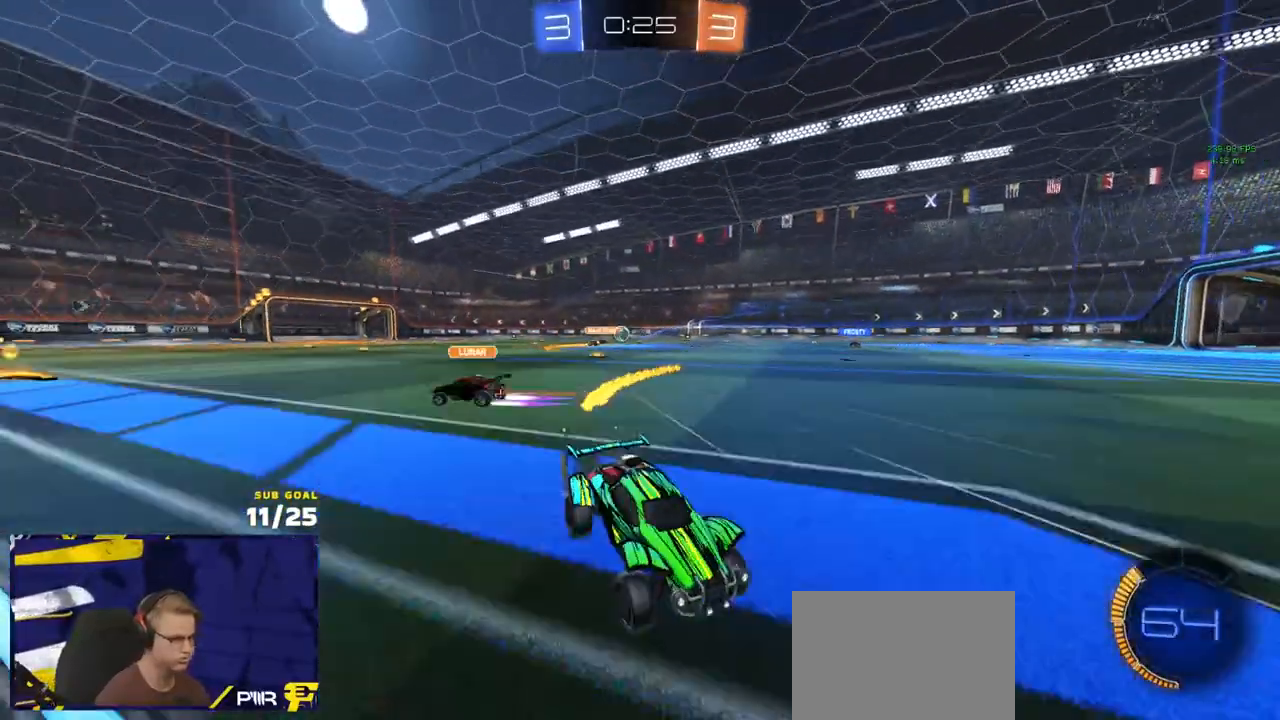
{"dt_ms": 500, "buttons": ["R2"], "left_stick": "left", "right_stick": "center", "events": []}
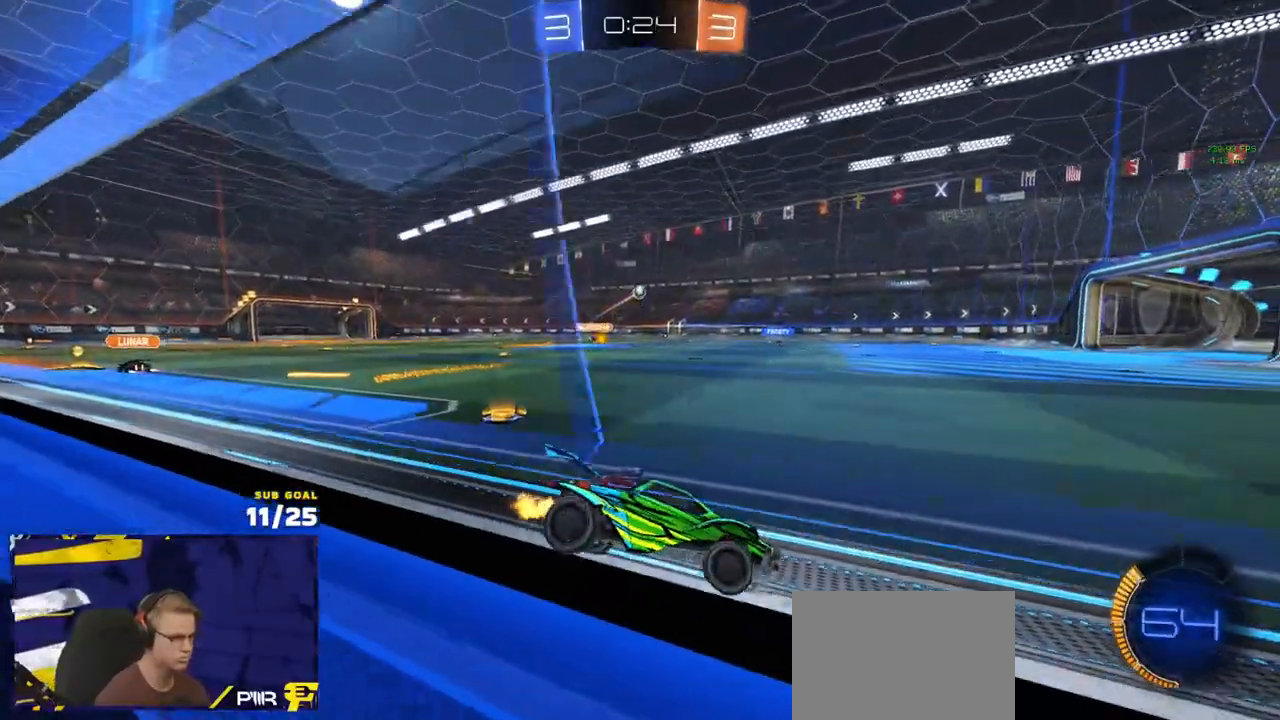
{"dt_ms": 500, "buttons": ["R2"], "left_stick": "center", "right_stick": "center", "events": [[483, "left_stick", "center"]]}
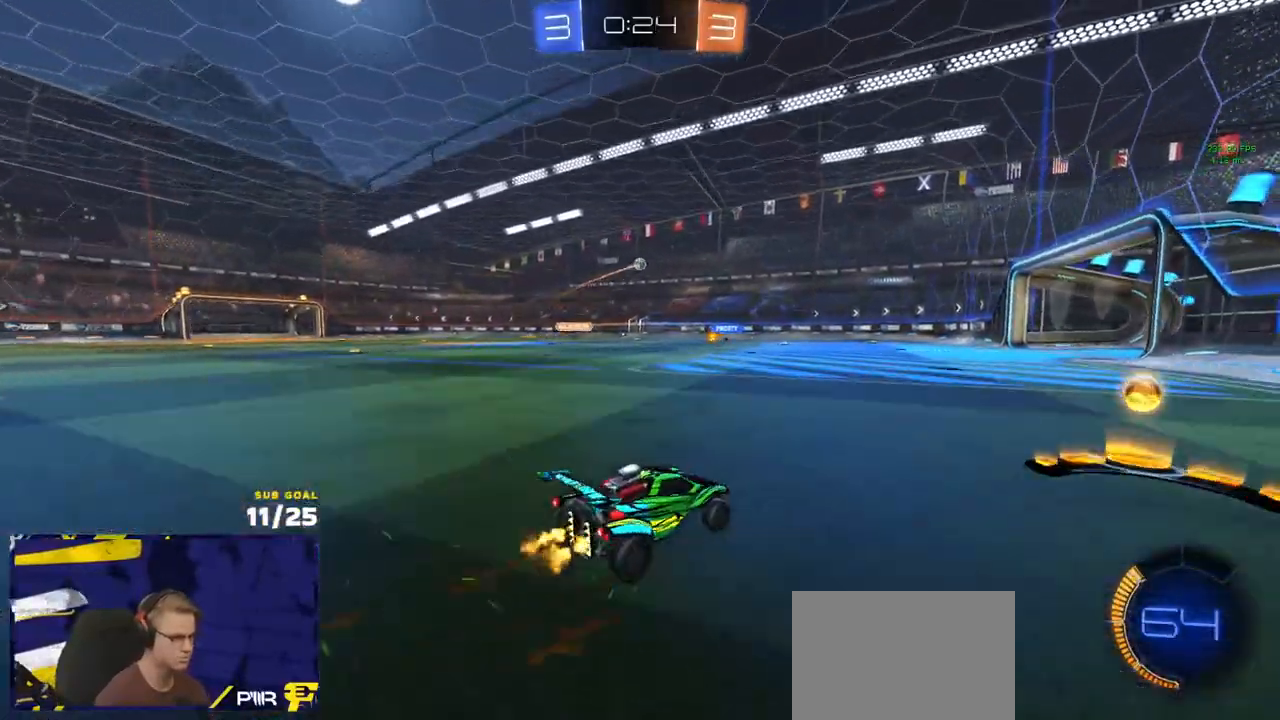
{"dt_ms": 500, "buttons": ["R1", "R2"], "left_stick": "left", "right_stick": "center", "events": [[100, "left_stick", "right"], [267, "R1", "down"], [283, "left_stick", "center"], [333, "left_stick", "left"]]}
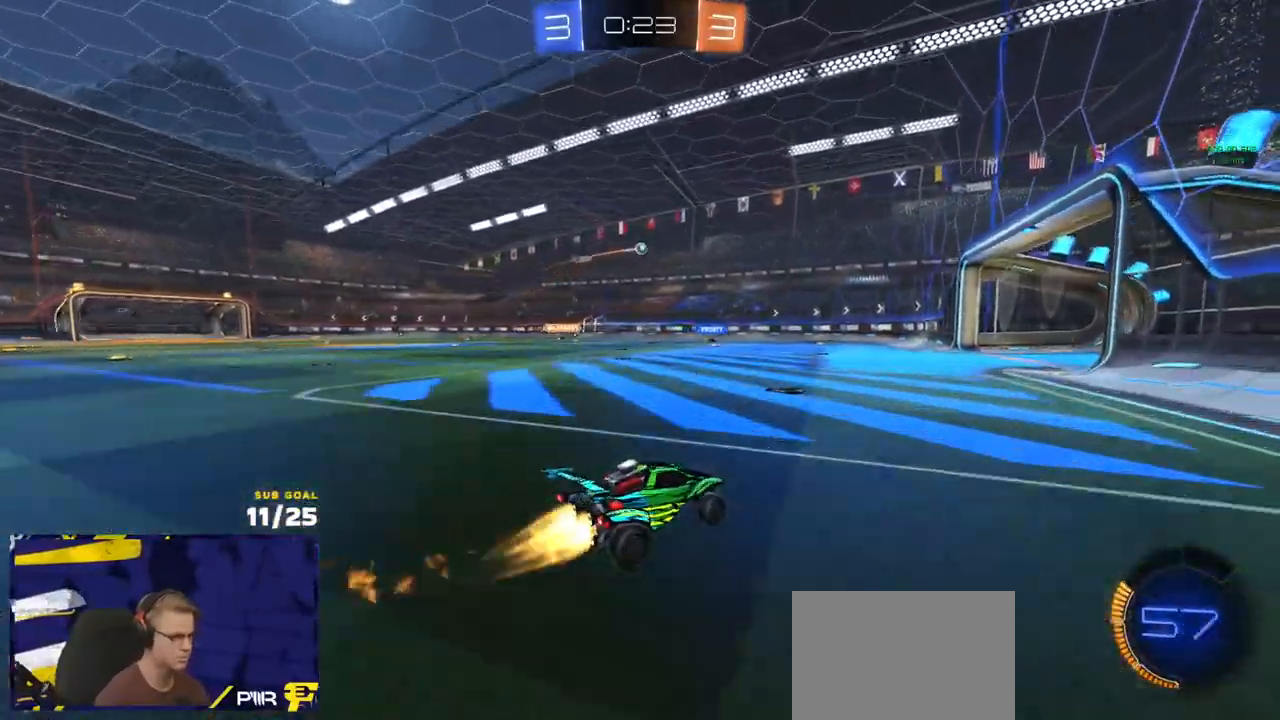
{"dt_ms": 500, "buttons": ["R2"], "left_stick": "center", "right_stick": "center", "events": [[67, "R1", "up"], [217, "left_stick", "center"]]}
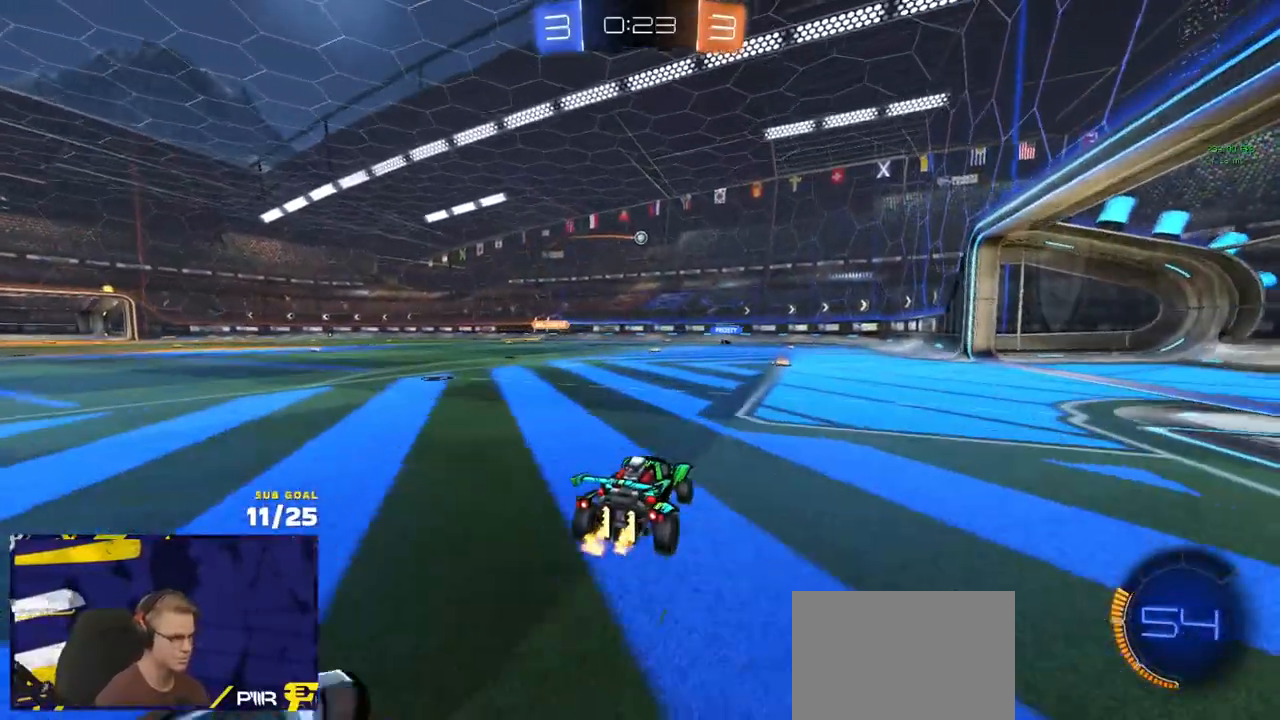
{"dt_ms": 500, "buttons": ["L2"], "left_stick": "right", "right_stick": "center", "events": [[367, "R2", "up"], [367, "left_stick", "right"], [417, "L2", "down"]]}
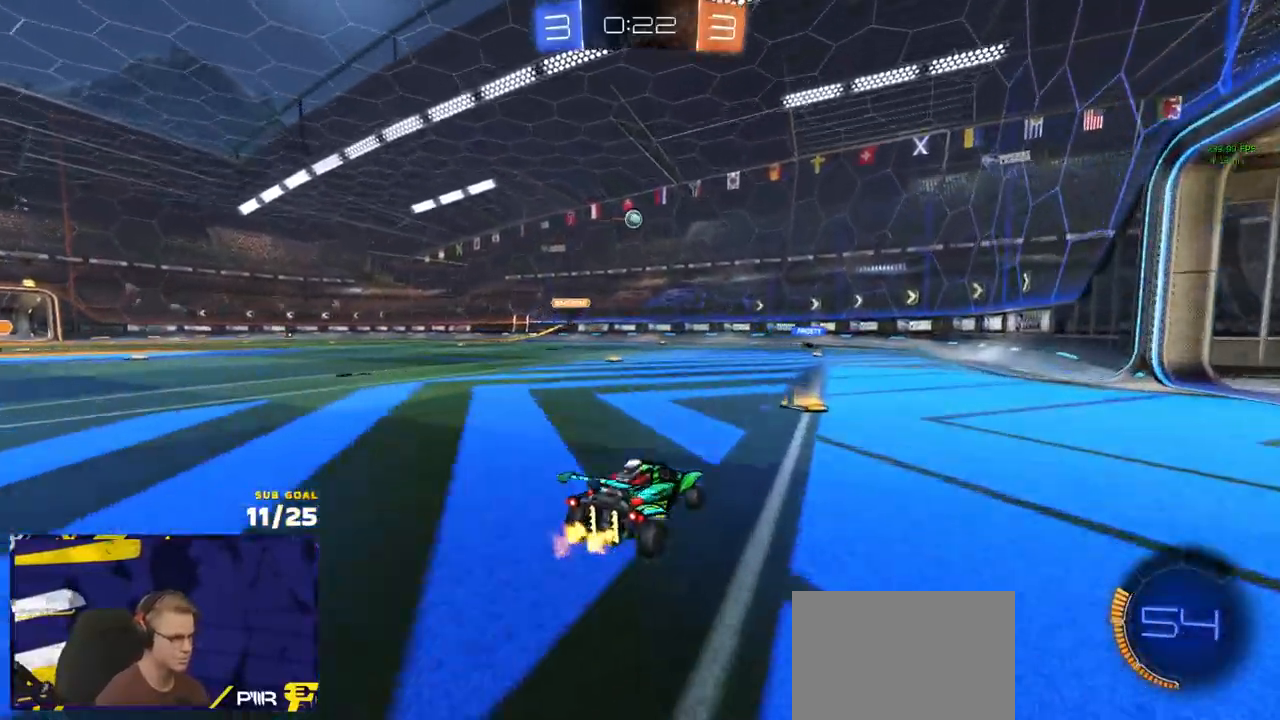
{"dt_ms": 500, "buttons": ["R2"], "left_stick": "right", "right_stick": "center", "events": [[50, "left_stick", "center"], [383, "R2", "down"], [383, "left_stick", "right"], [433, "L2", "up"], [433, "R2", "up"], [500, "R2", "down"]]}